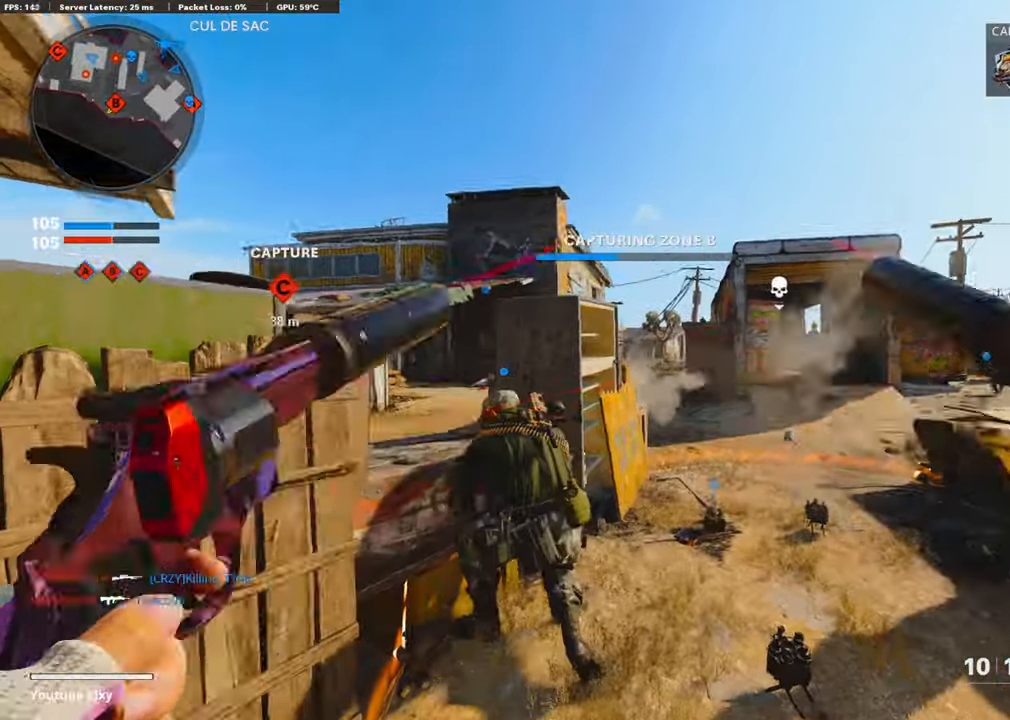
Gameplay with a controller (PlayStation layout); each line is a JSON object with the inputs held at the frame after it. "events" lists button and stick changes between this image and that frame as [ms after this image, input, new state], when the widget could be followed in between.
{"buttons": ["L1", "R1"], "left_stick": "right", "right_stick": "center", "events": [[84, "L1", "up"], [84, "R1", "up"], [202, "L1", "down"], [202, "R1", "down"], [252, "left_stick", "left"], [319, "R1", "up"], [336, "L1", "up"], [387, "R1", "down"], [403, "L1", "down"], [437, "left_stick", "right"]]}
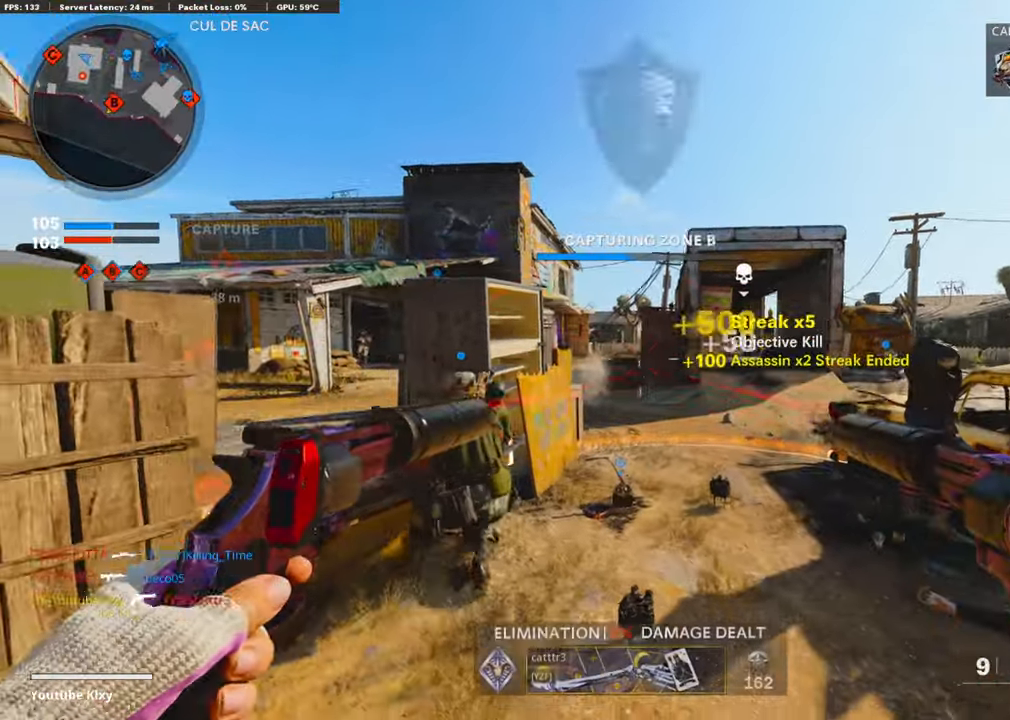
{"buttons": ["SQUARE", "L3"], "left_stick": "up-right", "right_stick": "right", "events": [[34, "L1", "up"], [51, "R1", "up"], [118, "R1", "down"], [252, "R1", "up"], [269, "right_stick", "right"], [387, "left_stick", "up-right"], [404, "L3", "down"], [505, "SQUARE", "down"]]}
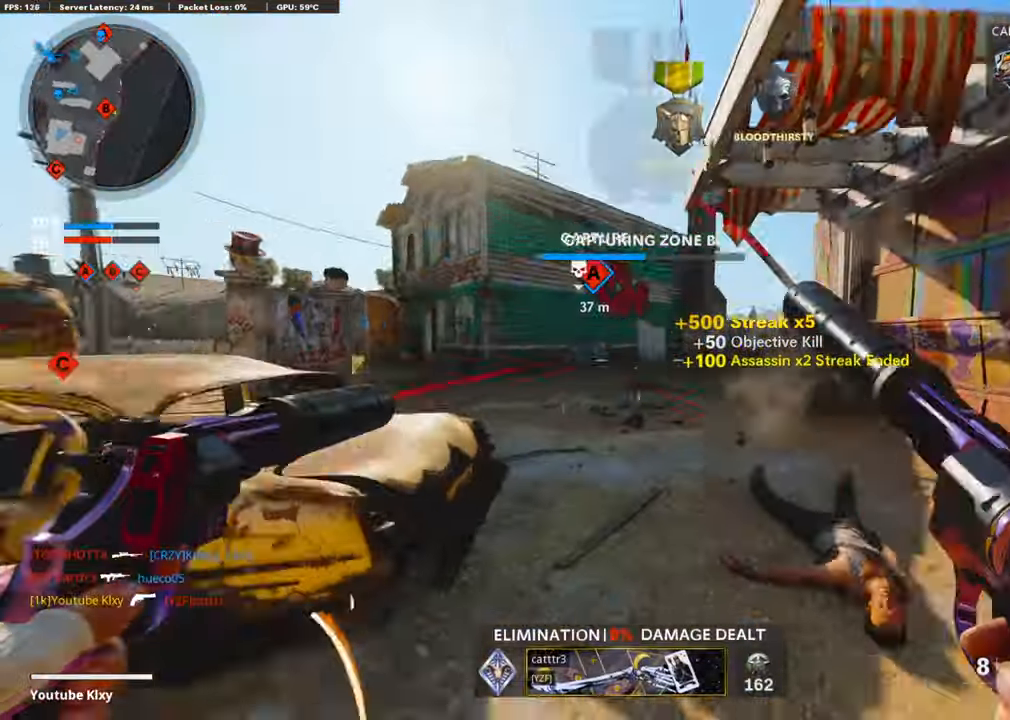
{"buttons": ["L3", "R3"], "left_stick": "up", "right_stick": "left", "events": [[16, "right_stick", "center"], [50, "SQUARE", "up"], [168, "left_stick", "up"], [168, "right_stick", "left"], [369, "right_stick", "center"], [453, "right_stick", "left"], [504, "R3", "down"]]}
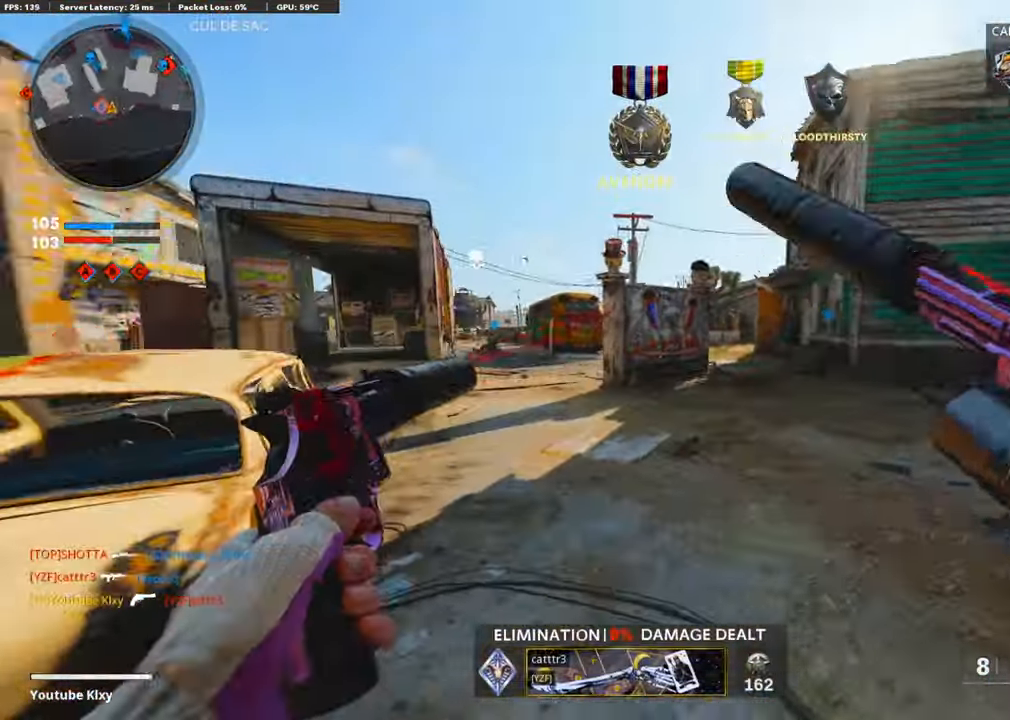
{"buttons": [], "left_stick": "up-left", "right_stick": "left", "events": [[134, "L3", "up"], [134, "R3", "up"], [168, "right_stick", "center"], [252, "right_stick", "left"], [302, "L3", "down"], [319, "R3", "down"], [370, "L3", "up"], [370, "left_stick", "up-left"], [386, "R3", "up"], [437, "right_stick", "center"], [487, "right_stick", "left"]]}
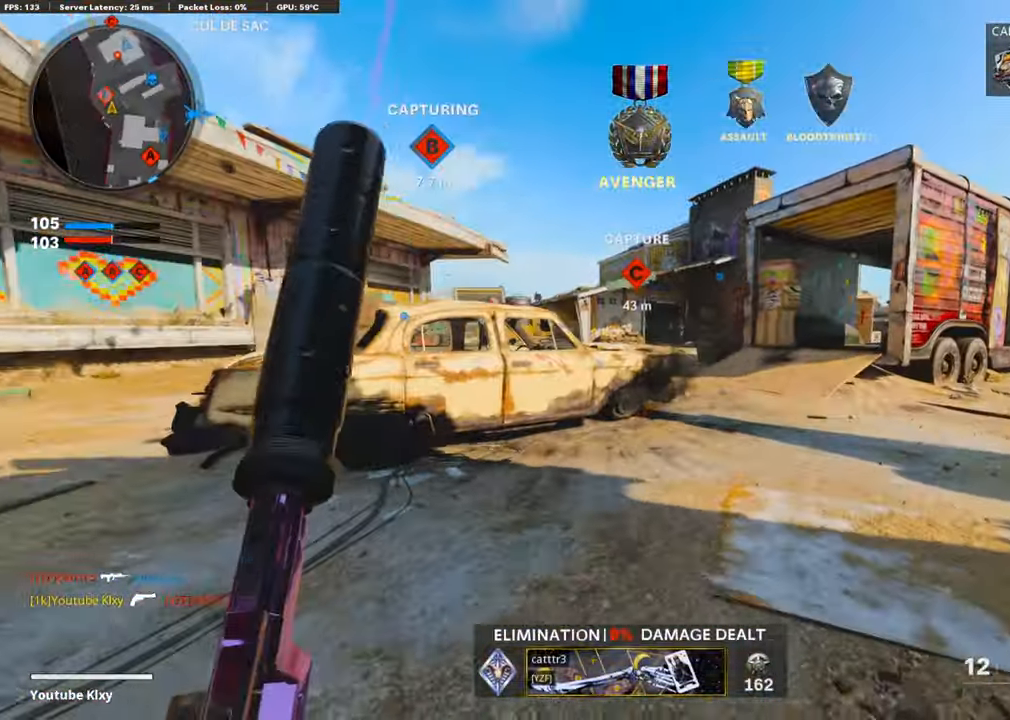
{"buttons": ["R3"], "left_stick": "up-left", "right_stick": "center", "events": [[34, "R3", "down"], [34, "right_stick", "center"], [202, "left_stick", "left"], [403, "left_stick", "up-left"], [420, "right_stick", "up-right"], [487, "right_stick", "center"]]}
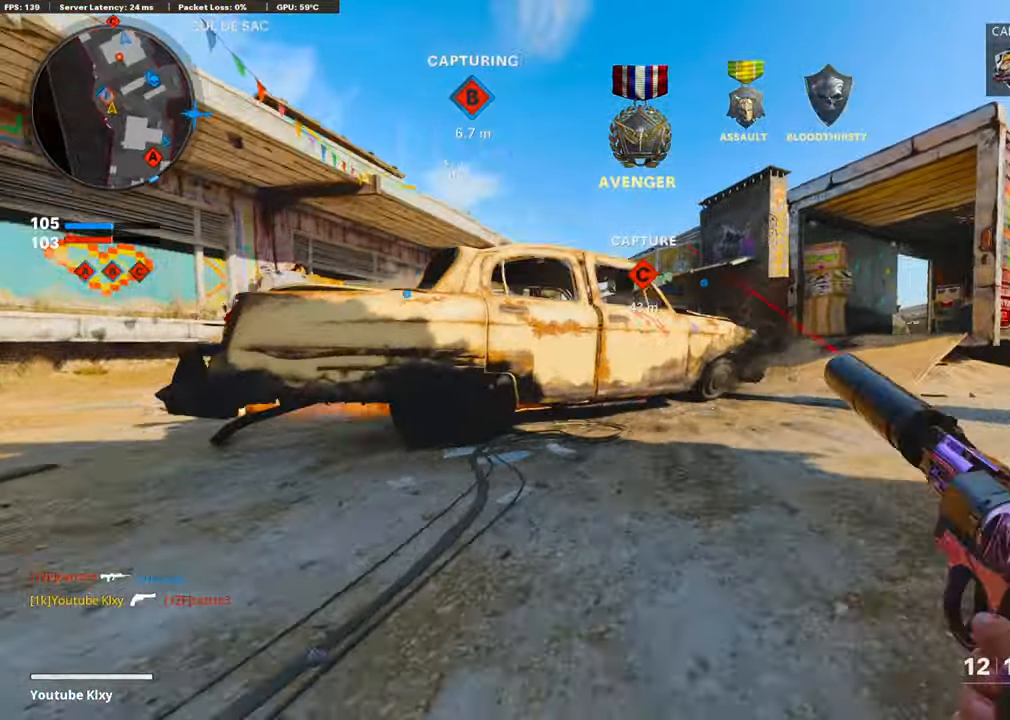
{"buttons": ["L3"], "left_stick": "up-right", "right_stick": "right", "events": [[17, "R3", "up"], [34, "L3", "down"], [84, "right_stick", "right"], [202, "L3", "up"], [286, "right_stick", "center"], [303, "left_stick", "center"], [370, "left_stick", "up-right"], [454, "L3", "down"], [504, "right_stick", "right"]]}
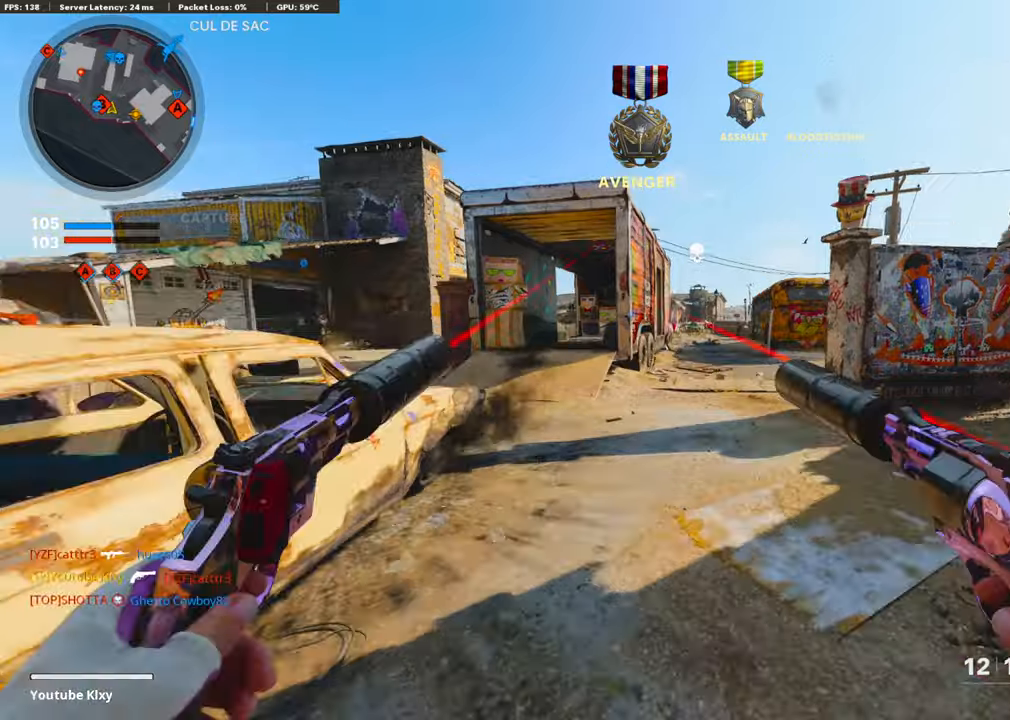
{"buttons": [], "left_stick": "up-right", "right_stick": "center", "events": [[135, "right_stick", "center"], [185, "right_stick", "left"], [303, "right_stick", "center"], [320, "R3", "down"], [437, "R3", "up"], [454, "L3", "up"]]}
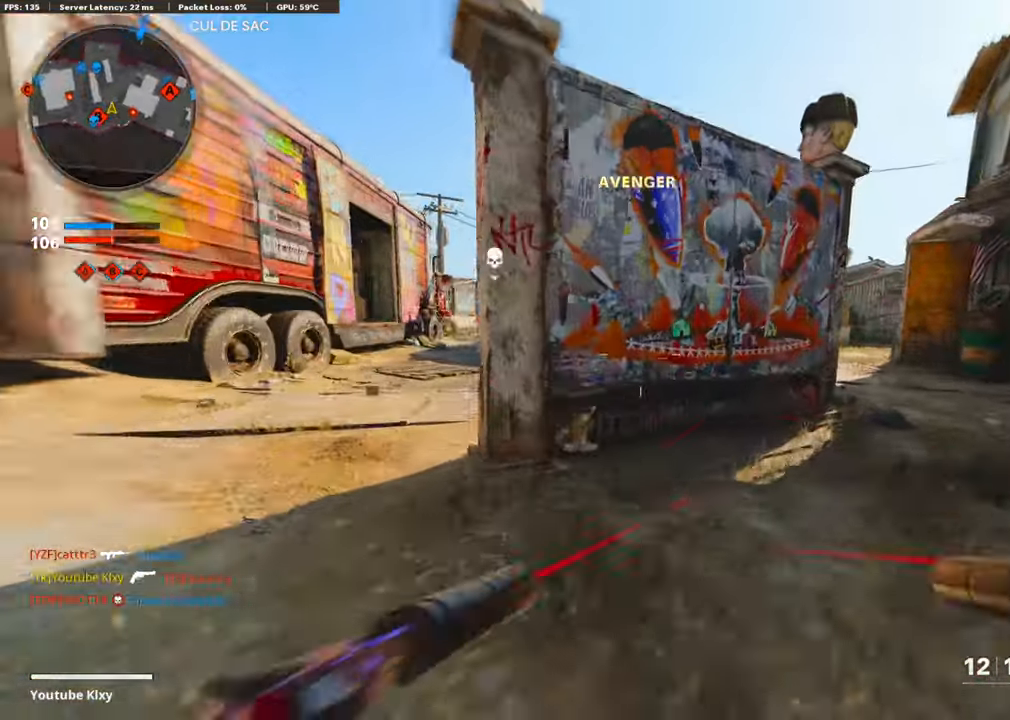
{"buttons": ["L3"], "left_stick": "up", "right_stick": "center", "events": [[17, "right_stick", "right"], [51, "L3", "down"], [51, "R3", "down"], [169, "L3", "up"], [169, "left_stick", "up"], [185, "R3", "up"], [236, "L3", "down"], [303, "right_stick", "center"]]}
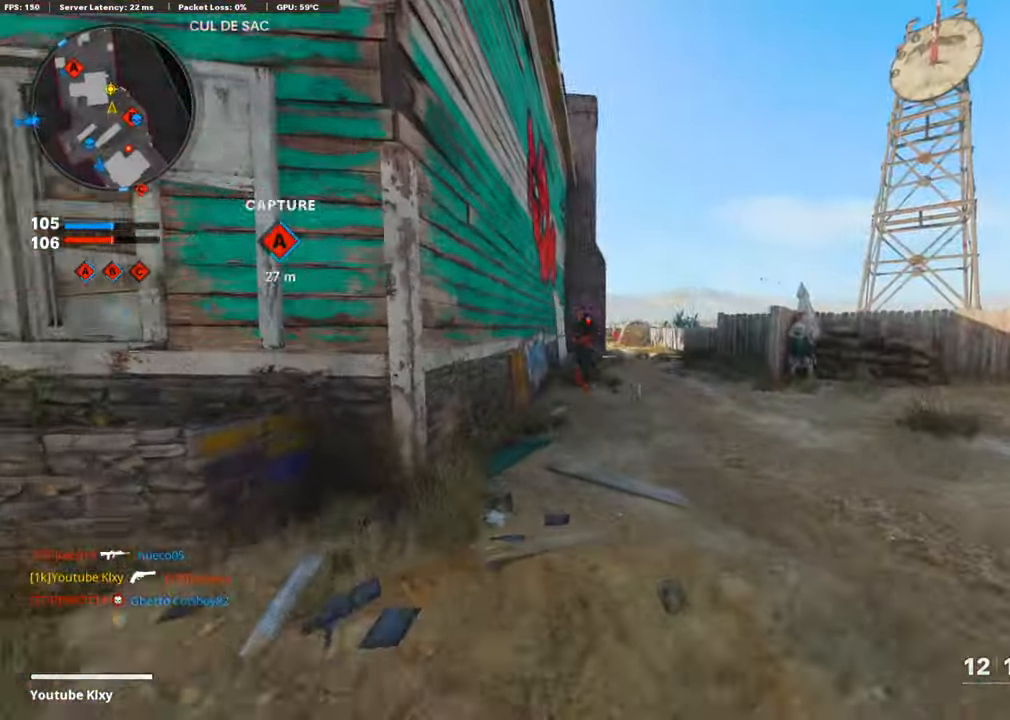
{"buttons": [], "left_stick": "down-right", "right_stick": "down-right", "events": [[67, "L3", "up"], [67, "right_stick", "up-left"], [101, "left_stick", "down-left"], [201, "right_stick", "center"], [269, "R1", "down"], [285, "L1", "down"], [285, "left_stick", "down-right"], [420, "L1", "up"], [420, "R1", "up"], [453, "right_stick", "down-right"]]}
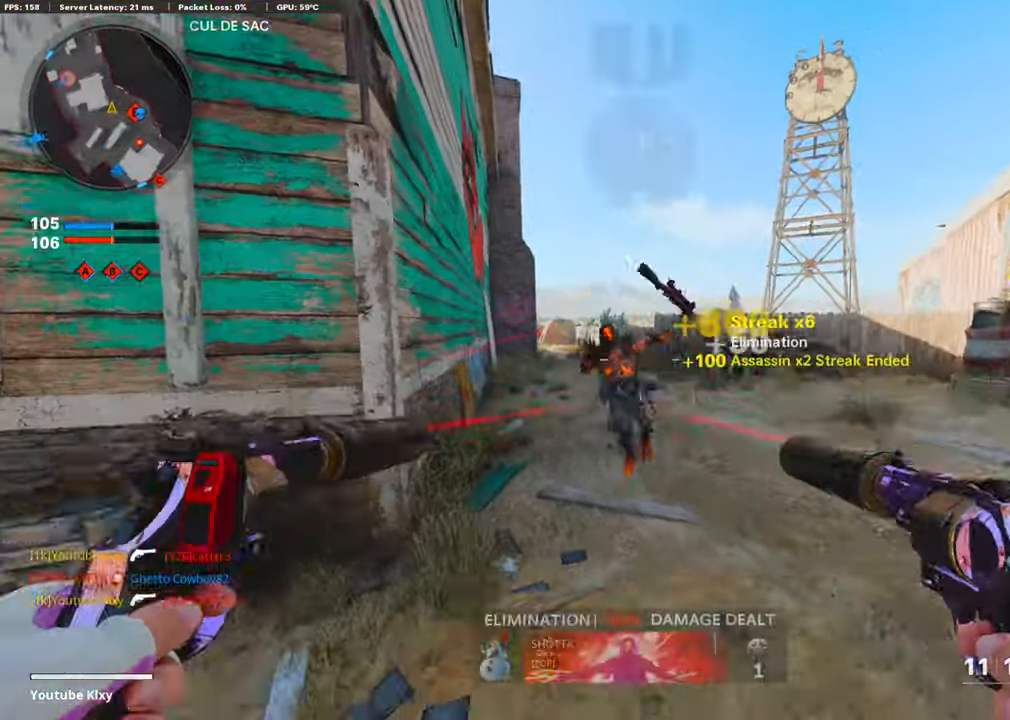
{"buttons": ["SQUARE", "L3"], "left_stick": "up", "right_stick": "center", "events": [[67, "right_stick", "center"], [135, "left_stick", "down-left"], [168, "right_stick", "left"], [286, "left_stick", "up-left"], [319, "L3", "down"], [420, "left_stick", "up"], [454, "right_stick", "center"], [504, "SQUARE", "down"]]}
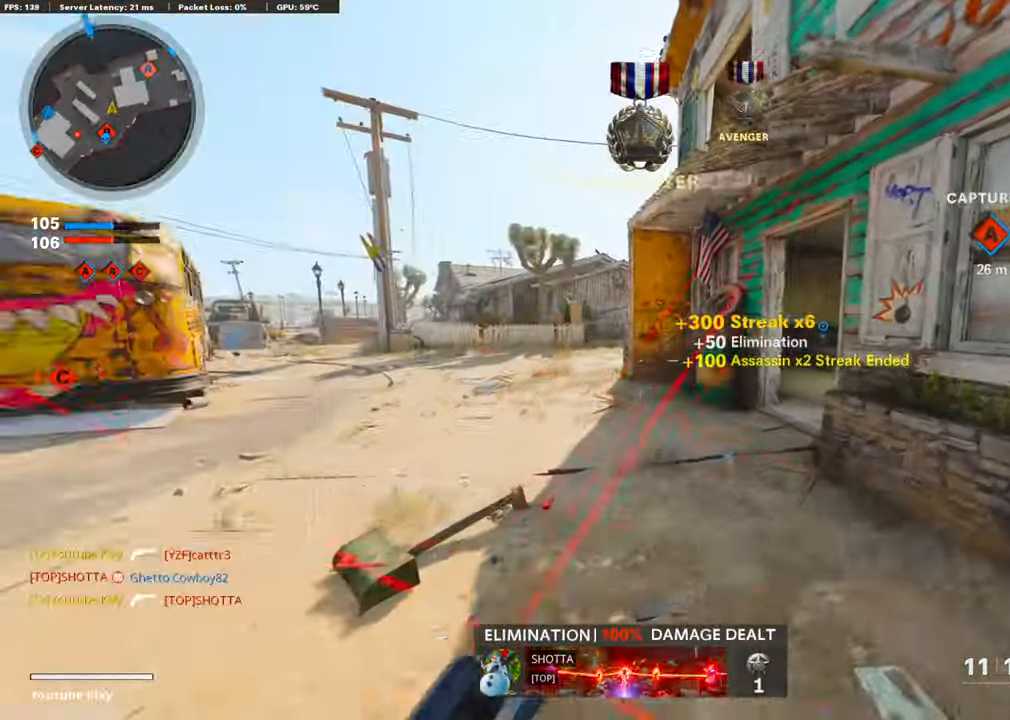
{"buttons": [], "left_stick": "up", "right_stick": "right", "events": [[51, "L3", "up"], [68, "SQUARE", "up"], [202, "right_stick", "right"], [353, "right_stick", "center"], [488, "right_stick", "right"]]}
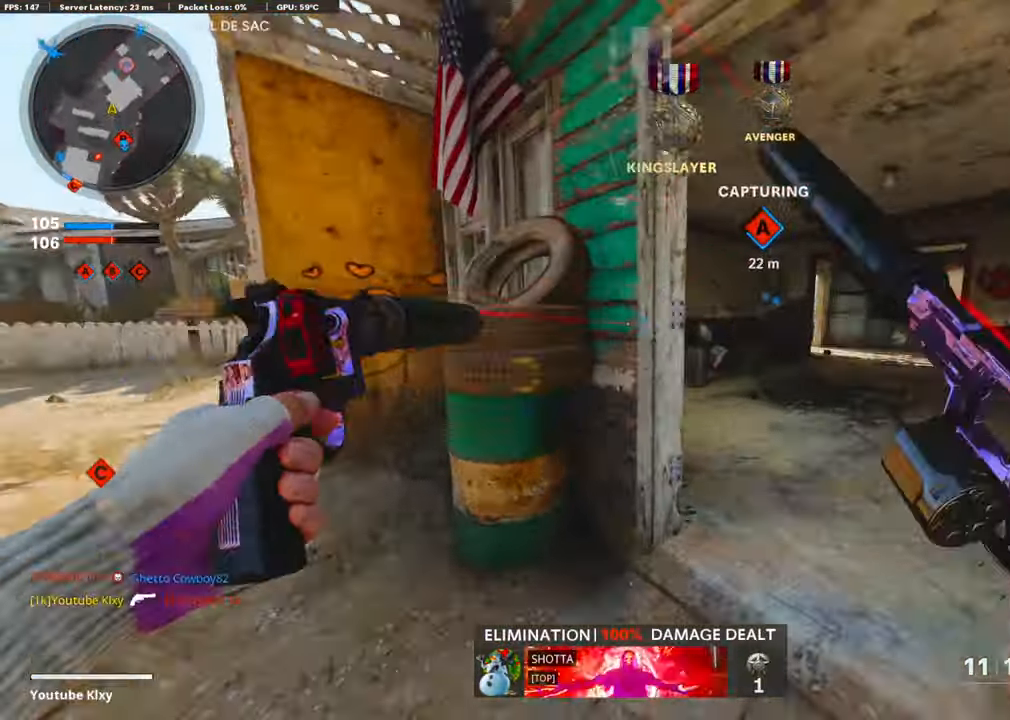
{"buttons": [], "left_stick": "up-left", "right_stick": "right", "events": [[134, "right_stick", "center"], [184, "right_stick", "left"], [352, "left_stick", "up-left"], [369, "right_stick", "center"], [436, "right_stick", "right"]]}
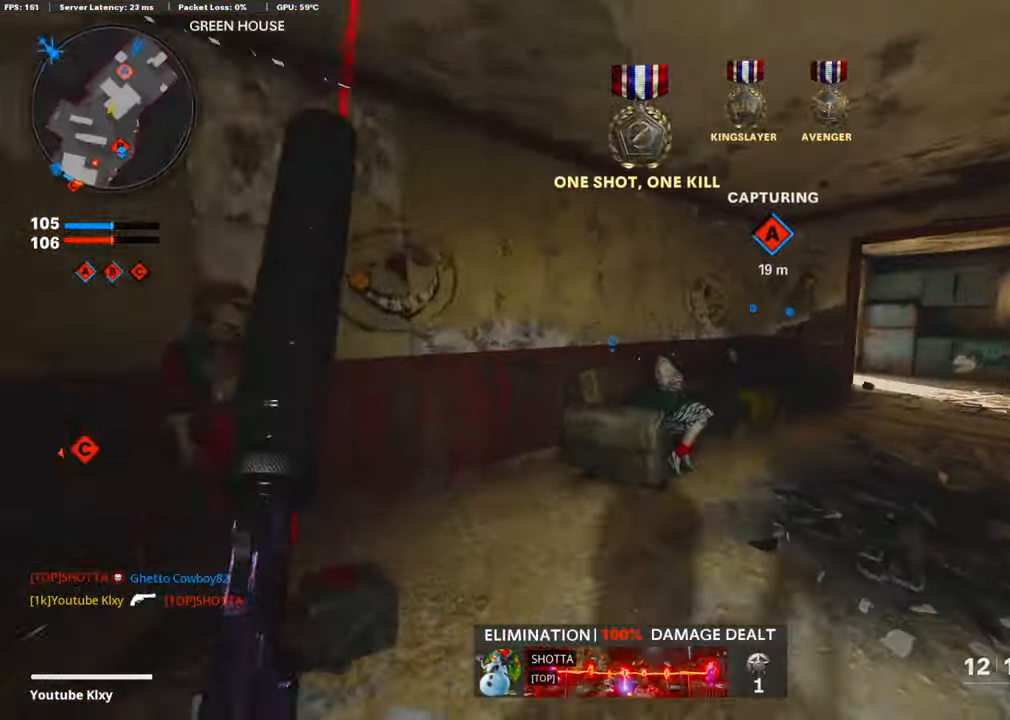
{"buttons": [], "left_stick": "up-left", "right_stick": "center", "events": [[117, "left_stick", "down-left"], [201, "left_stick", "center"], [302, "right_stick", "center"], [386, "left_stick", "up-left"]]}
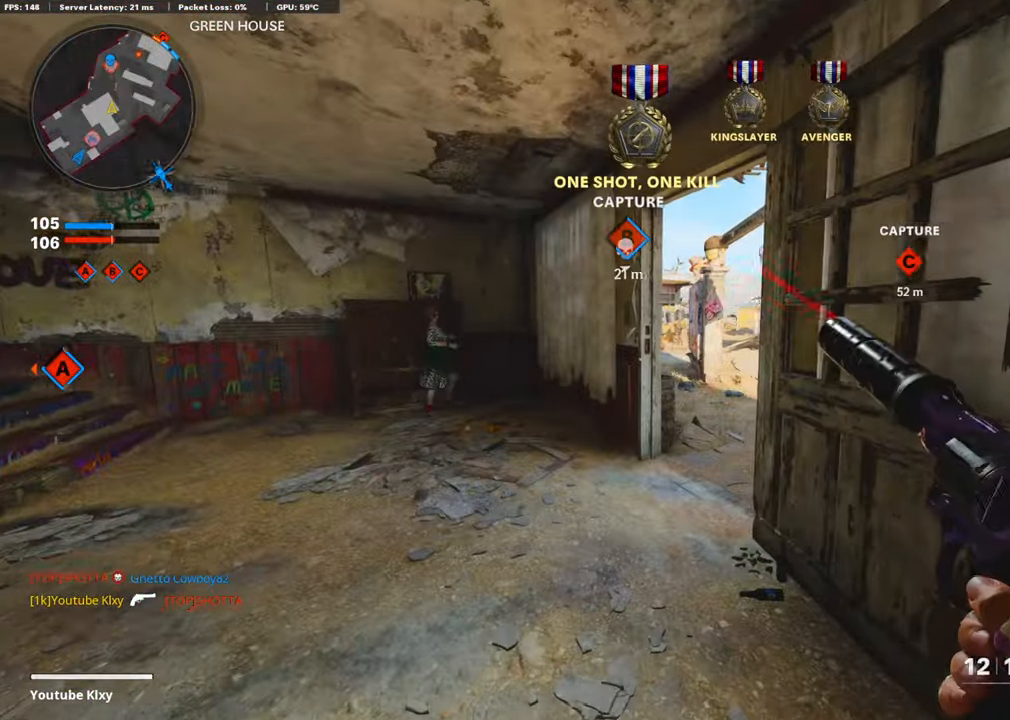
{"buttons": [], "left_stick": "down", "right_stick": "center", "events": [[17, "right_stick", "right"], [118, "L3", "down"], [252, "L3", "up"], [252, "right_stick", "center"], [336, "left_stick", "right"], [504, "left_stick", "down"]]}
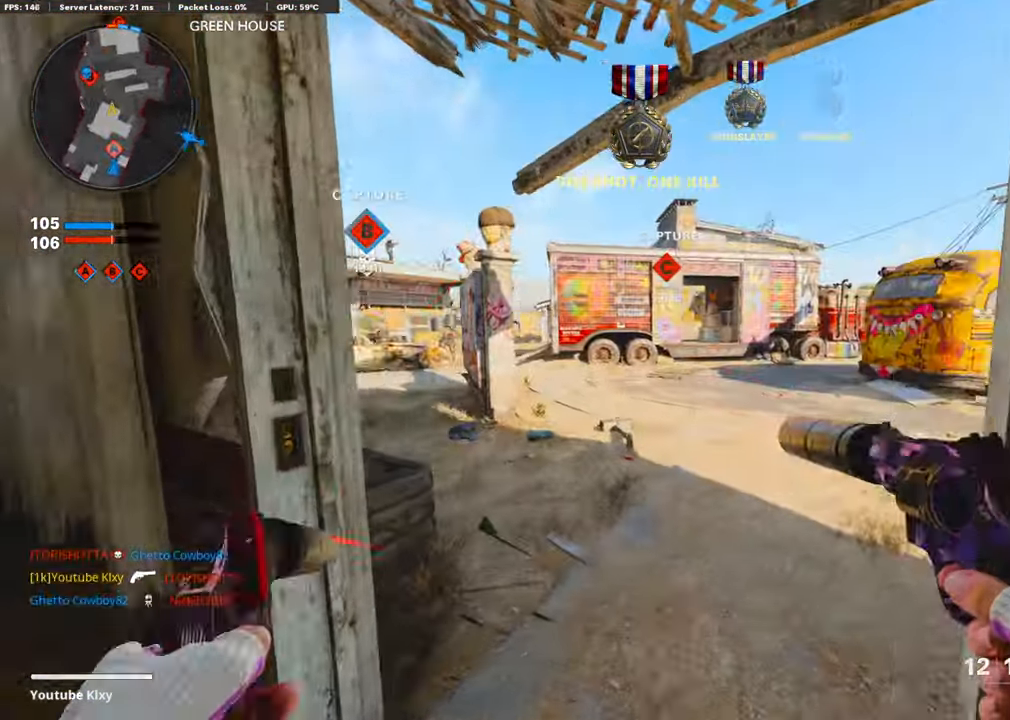
{"buttons": ["L3"], "left_stick": "up-left", "right_stick": "right", "events": [[51, "left_stick", "down-left"], [286, "left_stick", "up-left"], [320, "L3", "down"], [488, "right_stick", "right"]]}
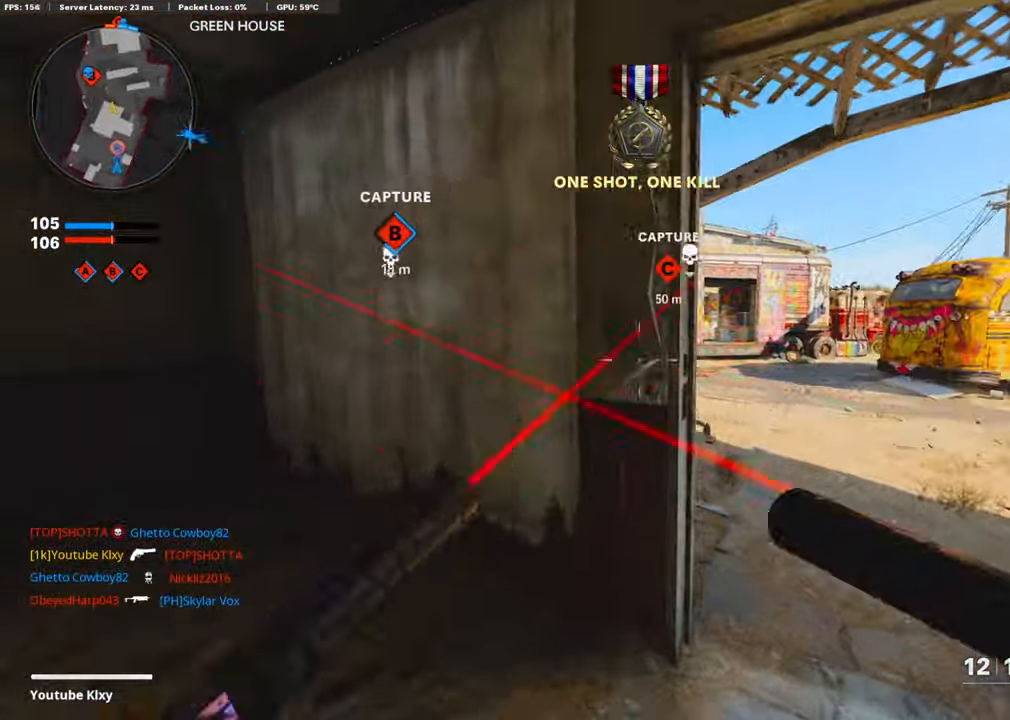
{"buttons": [], "left_stick": "left", "right_stick": "center", "events": [[33, "L3", "up"], [117, "left_stick", "down-left"], [218, "right_stick", "center"], [252, "left_stick", "right"], [437, "left_stick", "left"]]}
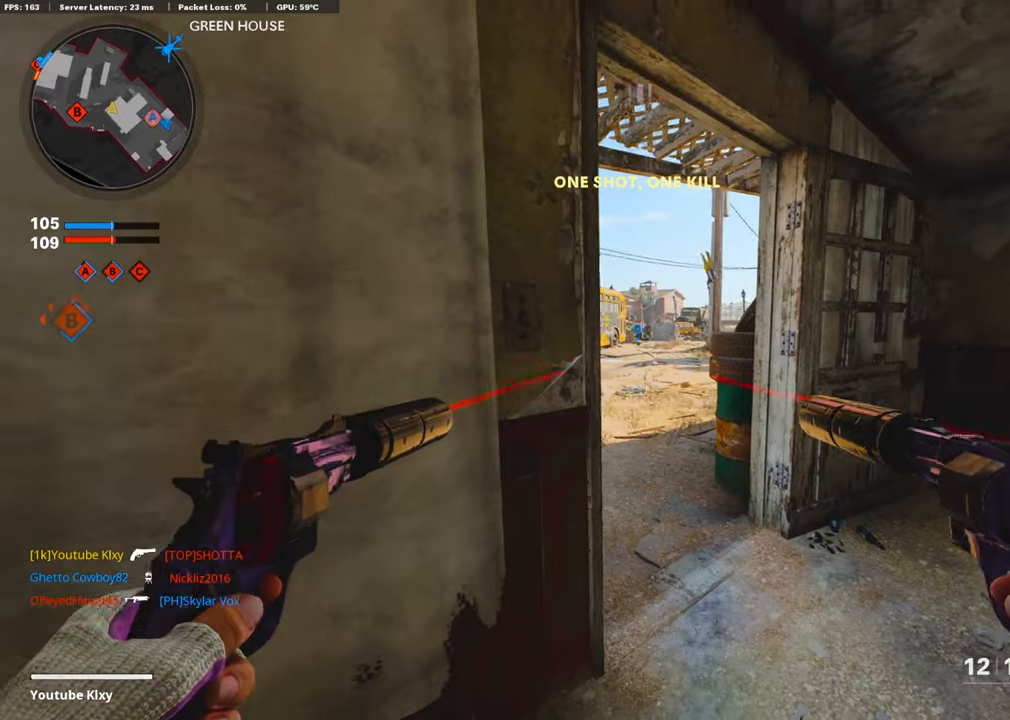
{"buttons": [], "left_stick": "center", "right_stick": "left", "events": [[68, "left_stick", "up-right"], [236, "left_stick", "left"], [337, "left_stick", "center"], [437, "right_stick", "left"]]}
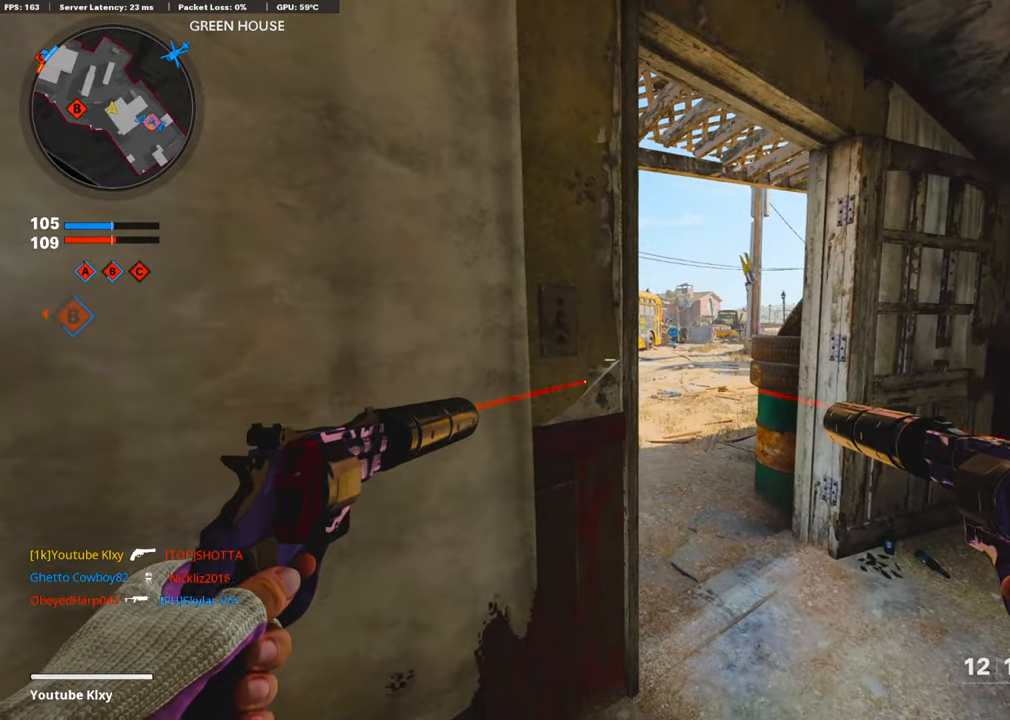
{"buttons": [], "left_stick": "left", "right_stick": "center", "events": [[17, "right_stick", "center"], [84, "left_stick", "down-left"], [252, "left_stick", "left"]]}
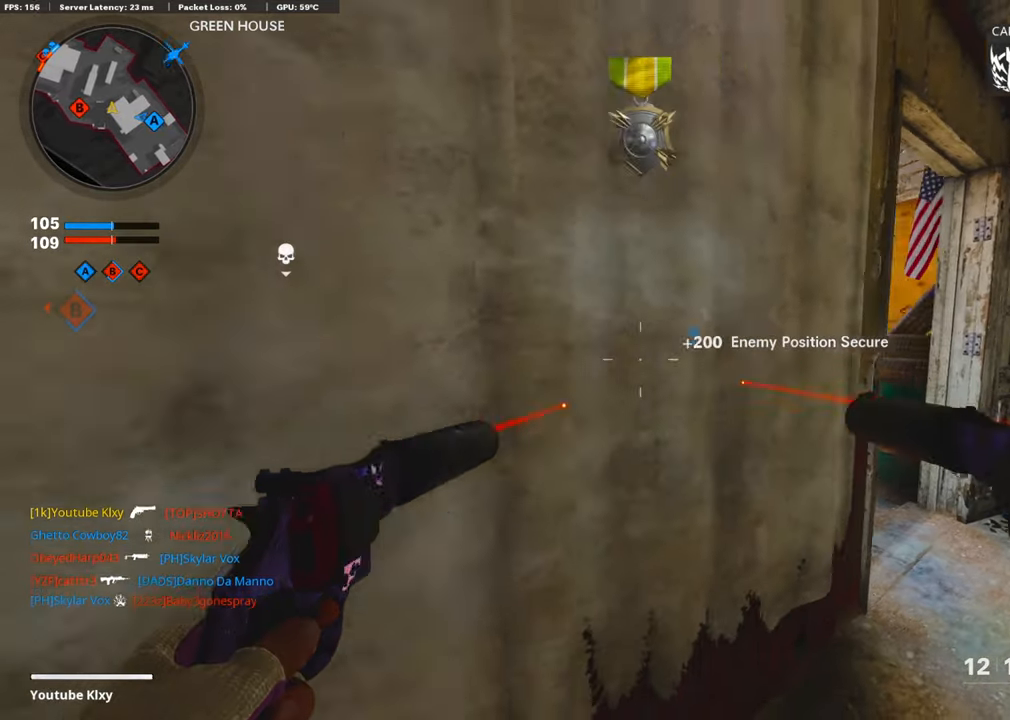
{"buttons": [], "left_stick": "center", "right_stick": "center", "events": [[67, "left_stick", "center"]]}
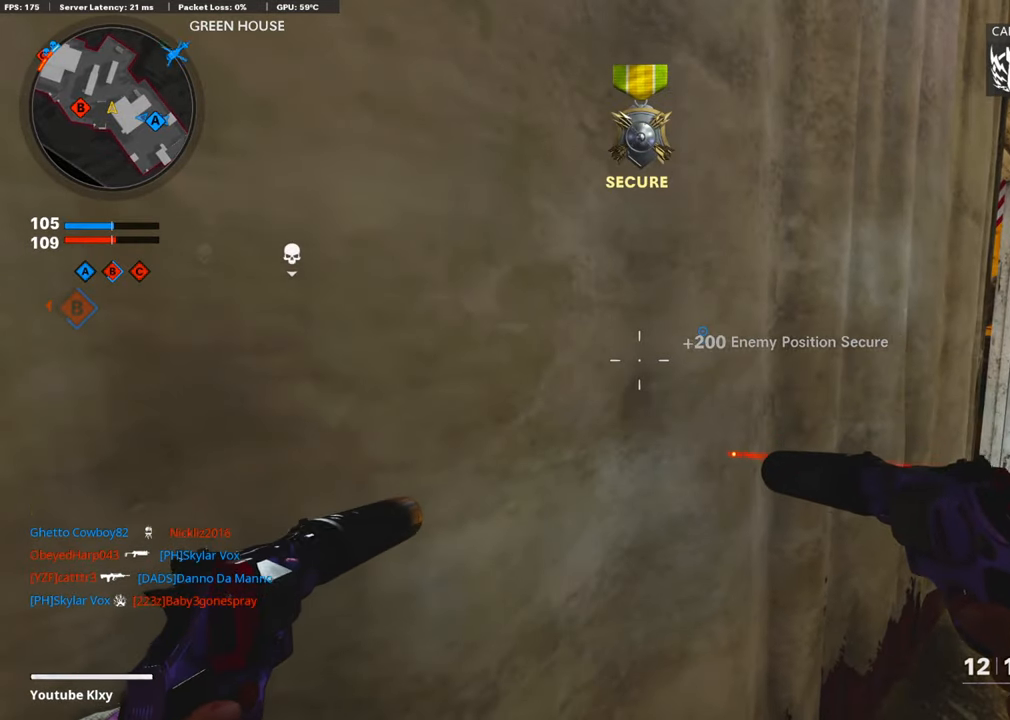
{"buttons": [], "left_stick": "center", "right_stick": "center", "events": []}
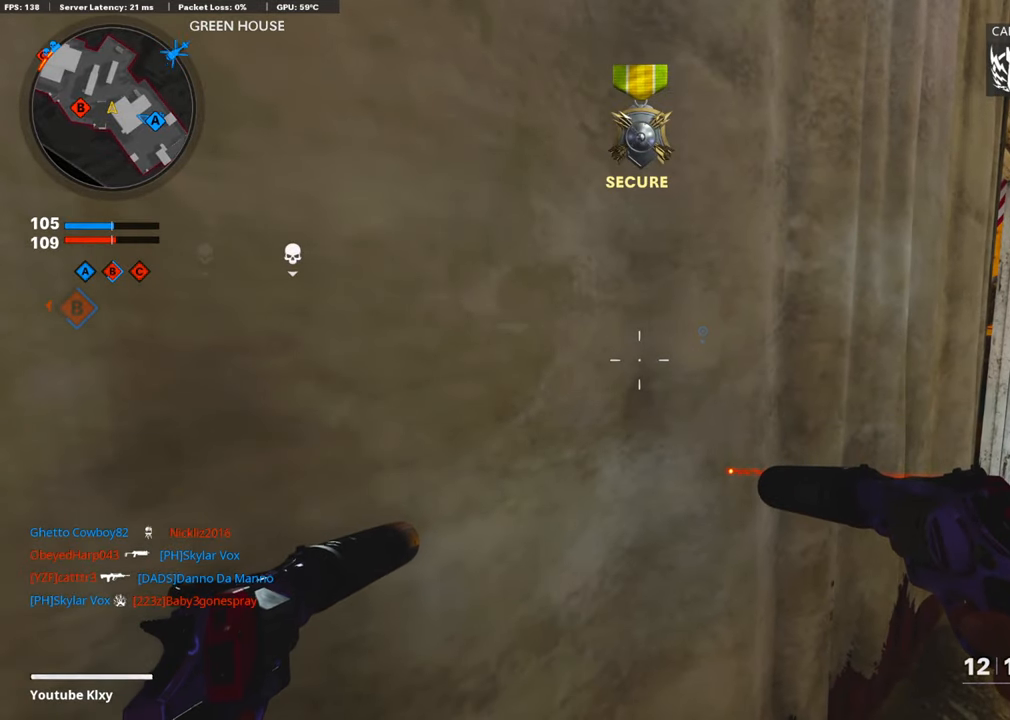
{"buttons": [], "left_stick": "center", "right_stick": "center", "events": []}
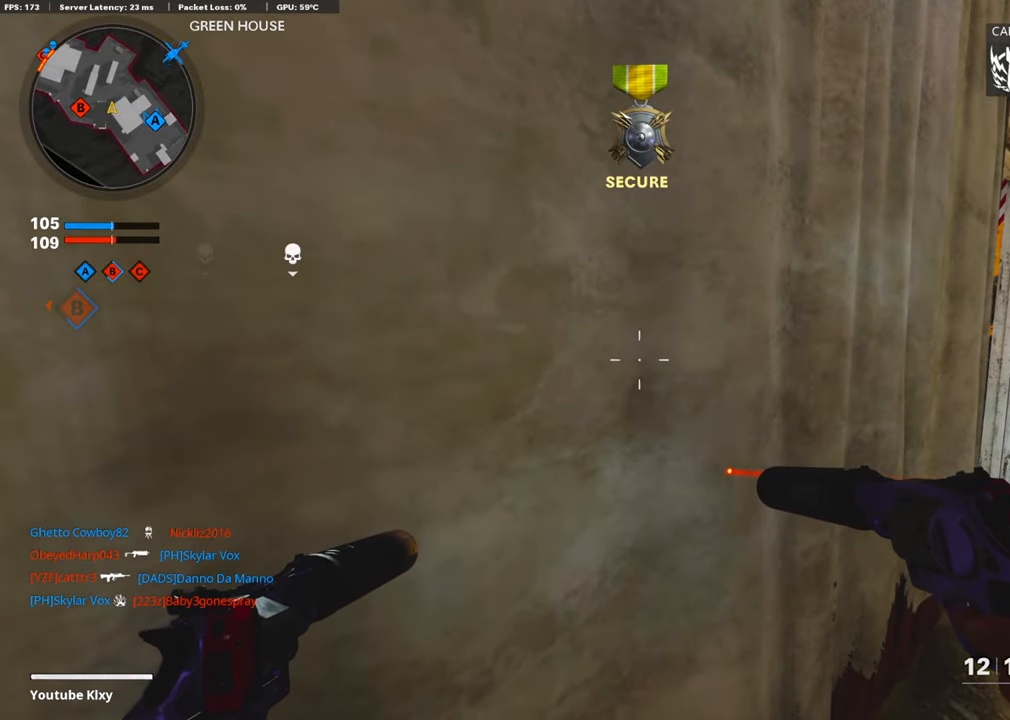
{"buttons": [], "left_stick": "center", "right_stick": "center", "events": []}
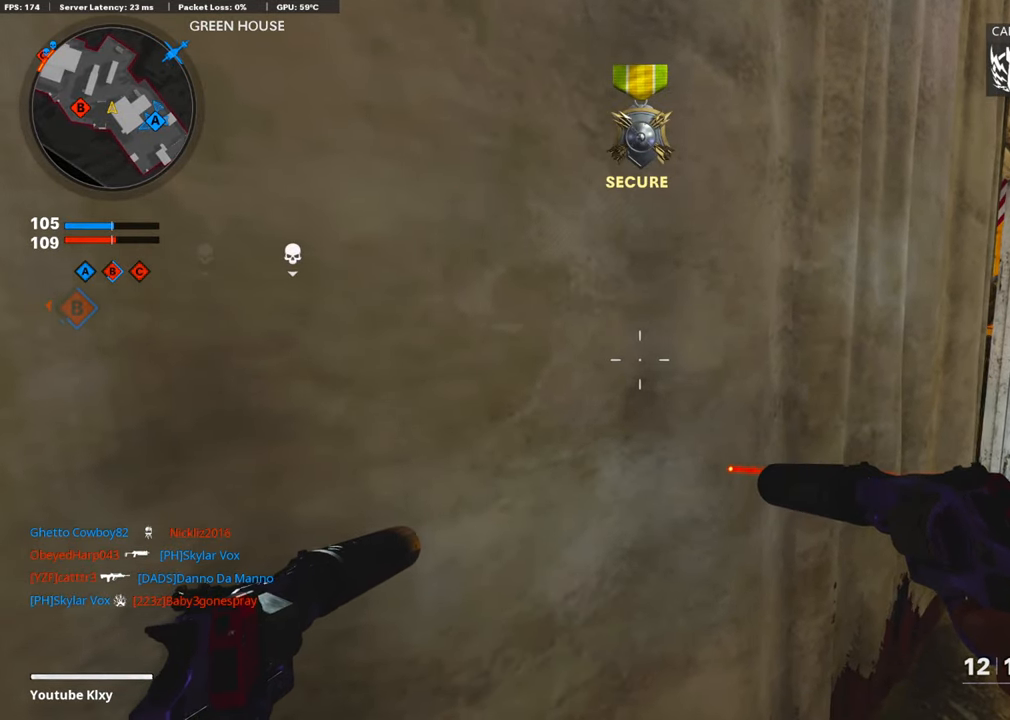
{"buttons": [], "left_stick": "center", "right_stick": "right", "events": [[387, "right_stick", "right"]]}
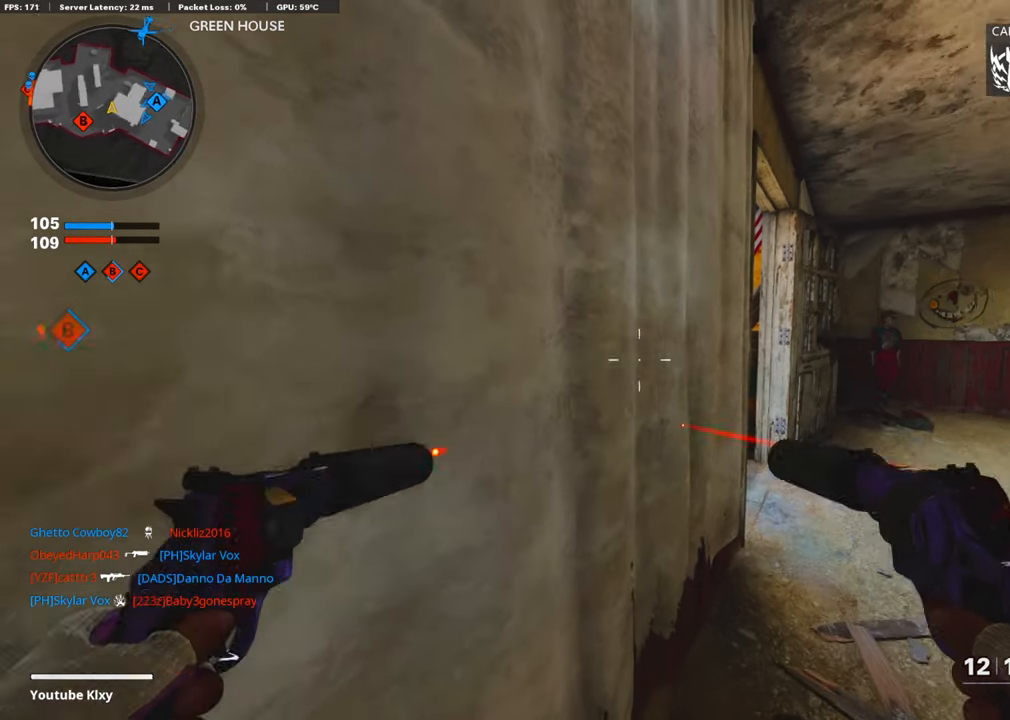
{"buttons": ["DPAD_DOWN"], "left_stick": "center", "right_stick": "center", "events": [[17, "right_stick", "center"], [185, "left_stick", "down-left"], [353, "left_stick", "center"], [454, "DPAD_DOWN", "down"]]}
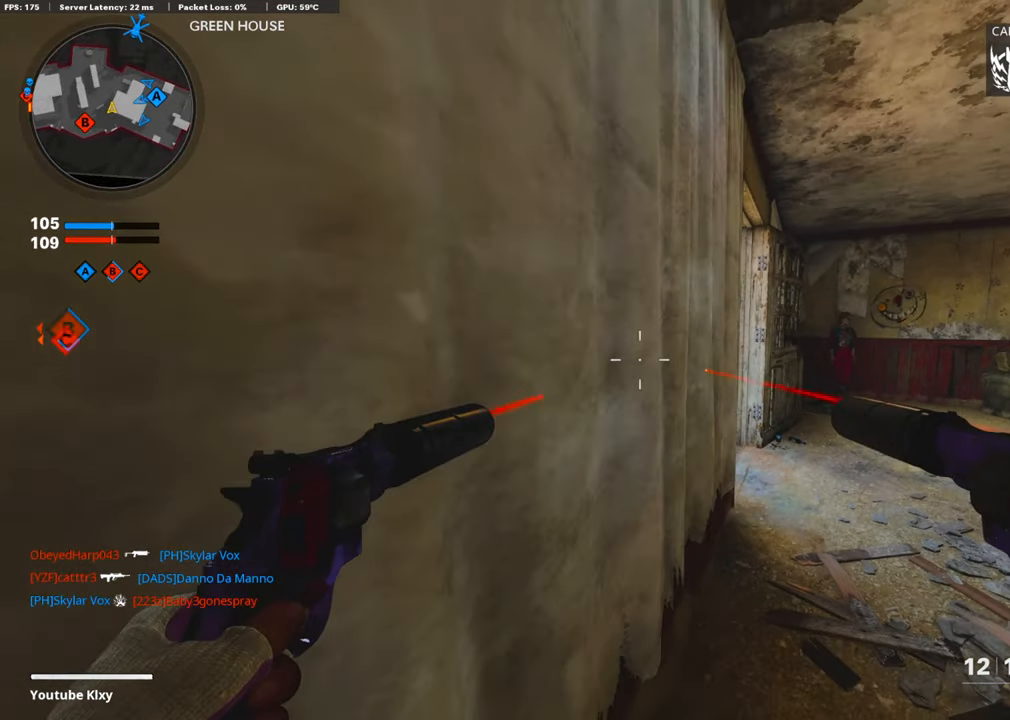
{"buttons": [], "left_stick": "center", "right_stick": "center", "events": [[51, "DPAD_DOWN", "up"], [101, "DPAD_DOWN", "down"], [202, "DPAD_DOWN", "up"], [303, "DPAD_RIGHT", "down"], [404, "DPAD_RIGHT", "up"]]}
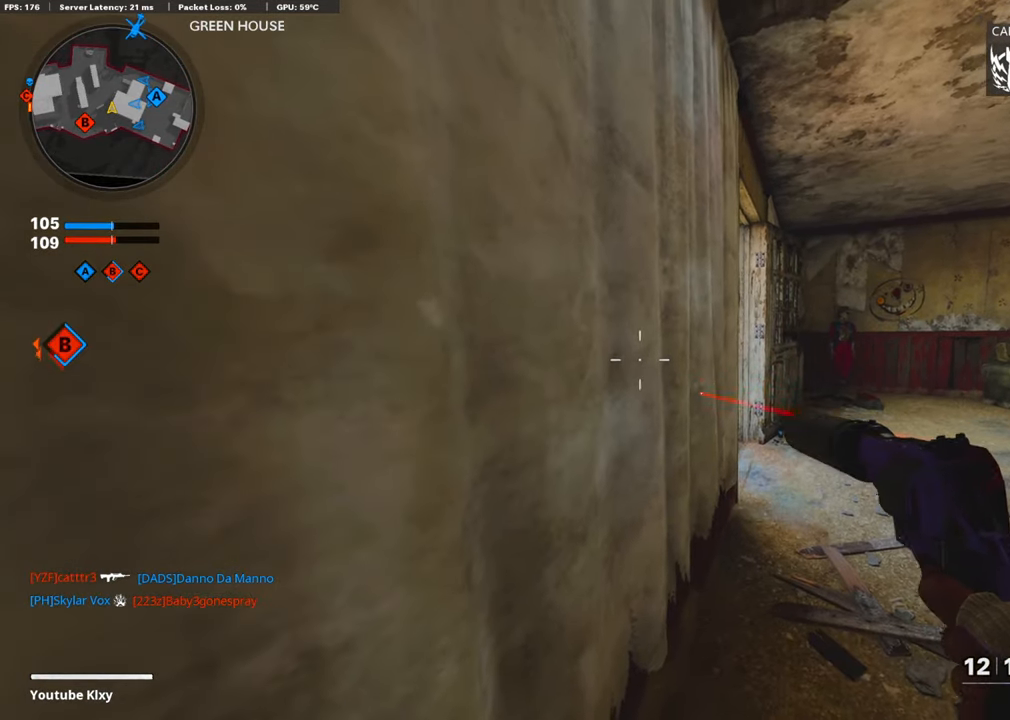
{"buttons": [], "left_stick": "center", "right_stick": "center", "events": [[101, "left_stick", "up-right"], [319, "left_stick", "left"], [470, "left_stick", "center"]]}
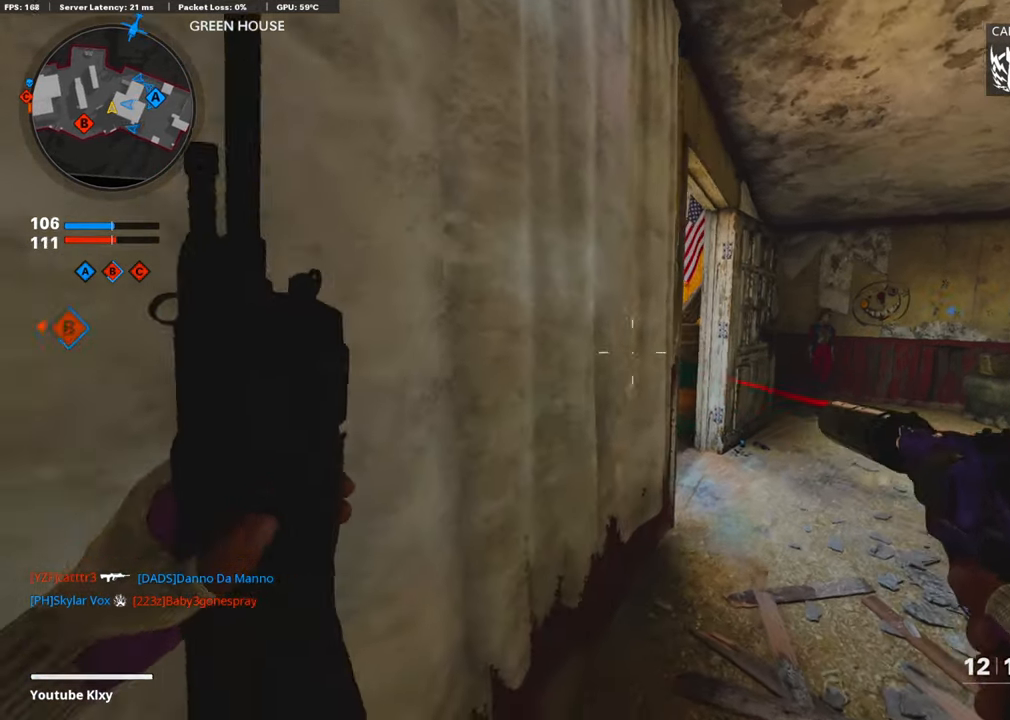
{"buttons": [], "left_stick": "left", "right_stick": "left", "events": [[51, "left_stick", "up-right"], [269, "right_stick", "left"], [353, "right_stick", "center"], [487, "left_stick", "left"], [487, "right_stick", "left"]]}
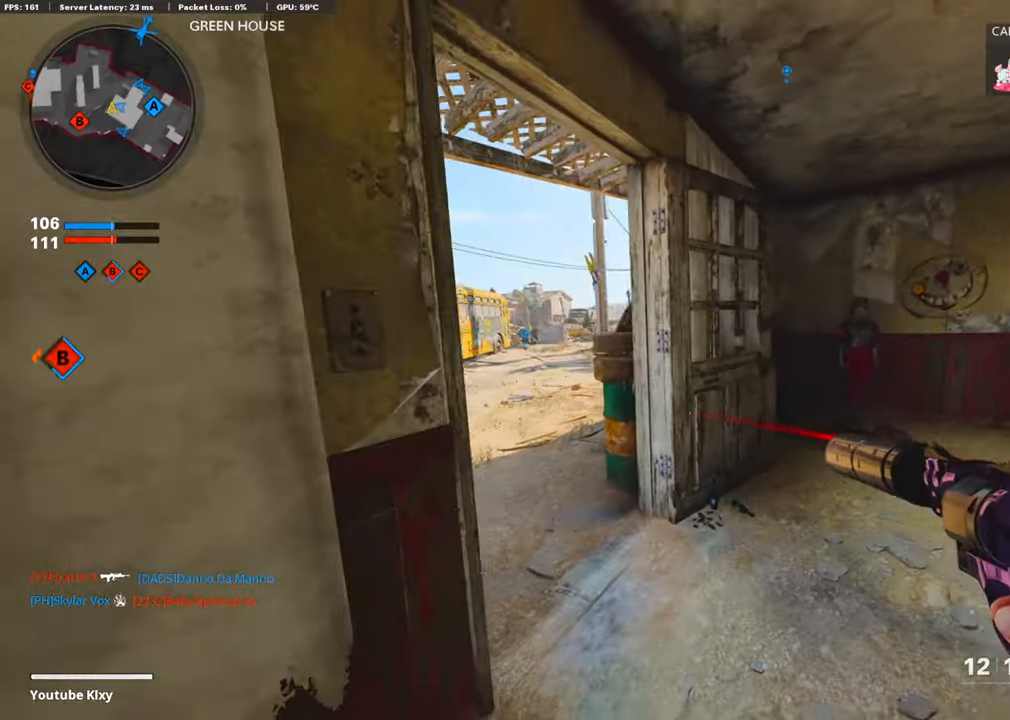
{"buttons": [], "left_stick": "left", "right_stick": "center", "events": [[118, "left_stick", "center"], [118, "right_stick", "center"], [185, "left_stick", "up-right"], [420, "left_stick", "left"]]}
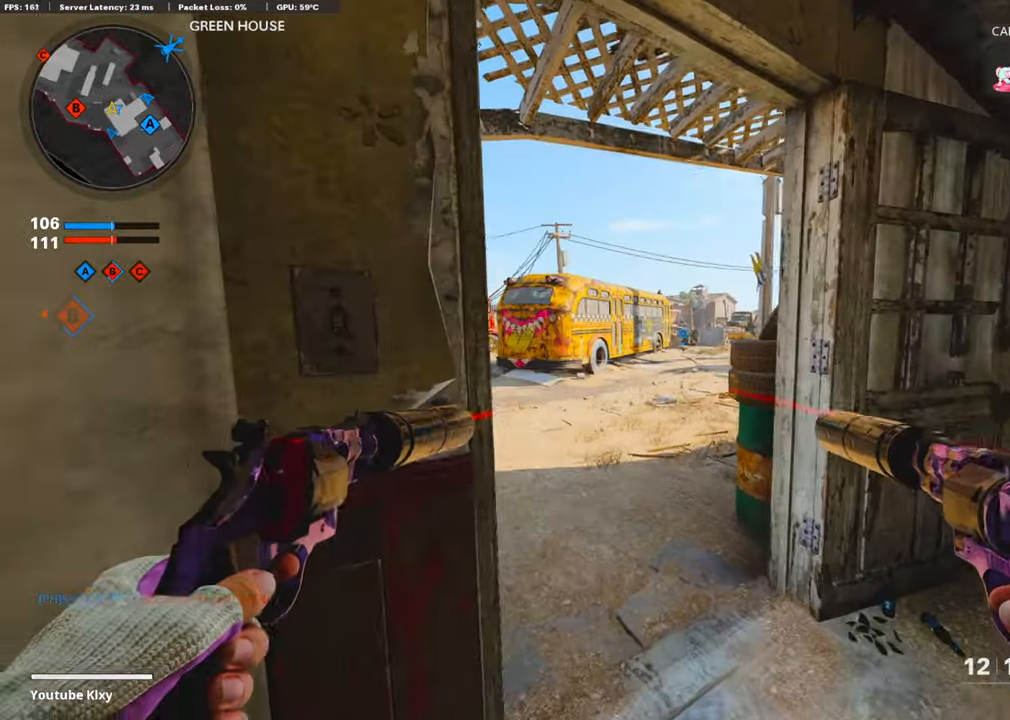
{"buttons": [], "left_stick": "left", "right_stick": "center", "events": [[51, "left_stick", "center"], [135, "left_stick", "right"], [151, "right_stick", "left"], [320, "right_stick", "center"], [404, "left_stick", "left"]]}